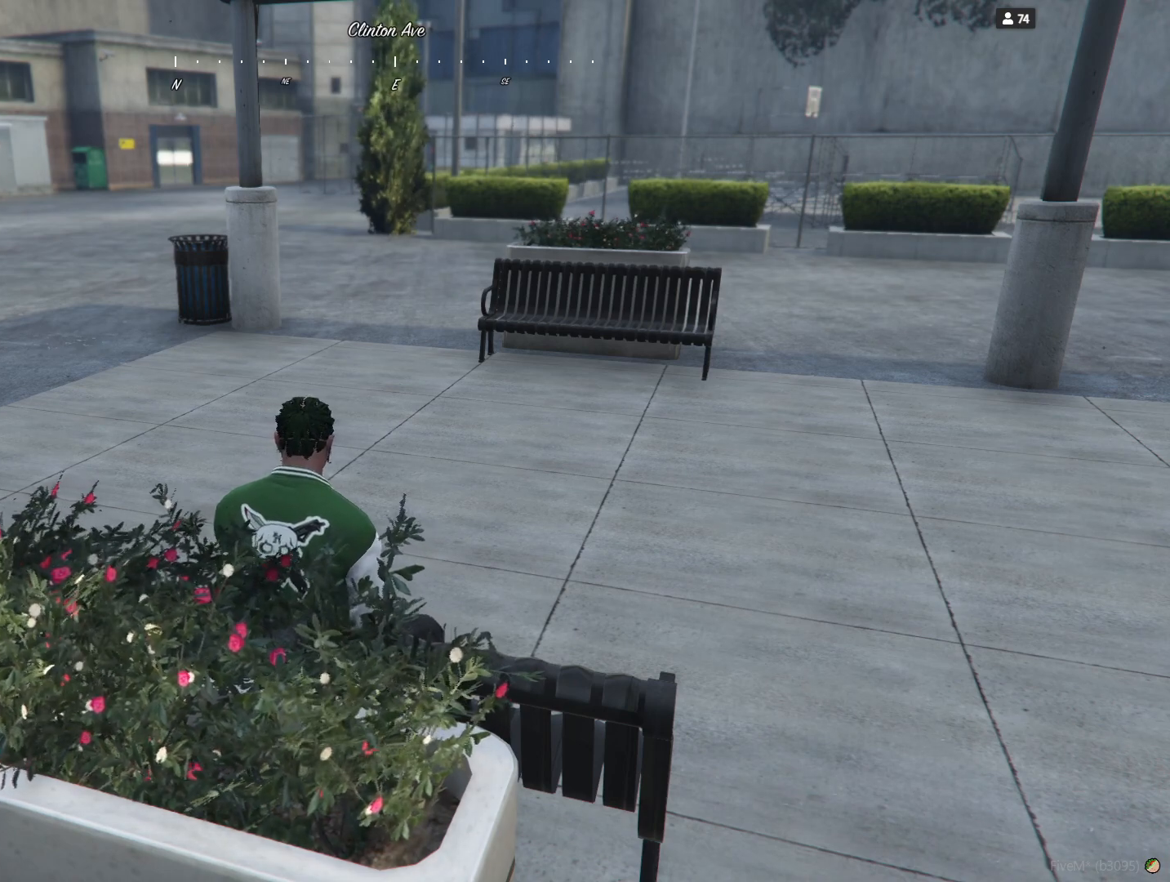
Gameplay with keyboard; each line is a JSON object with the keys held at the frame after it. "events" lists presses ("down") and releases ("up") of "a", "d", "e", "q", "r", "s", "space" and "w" between this image and that frame as [ms after this image, input, new state], when the widget could be followed in between. No other keys are recorded. Mouse input is not recorded.
{"keys": [], "events": []}
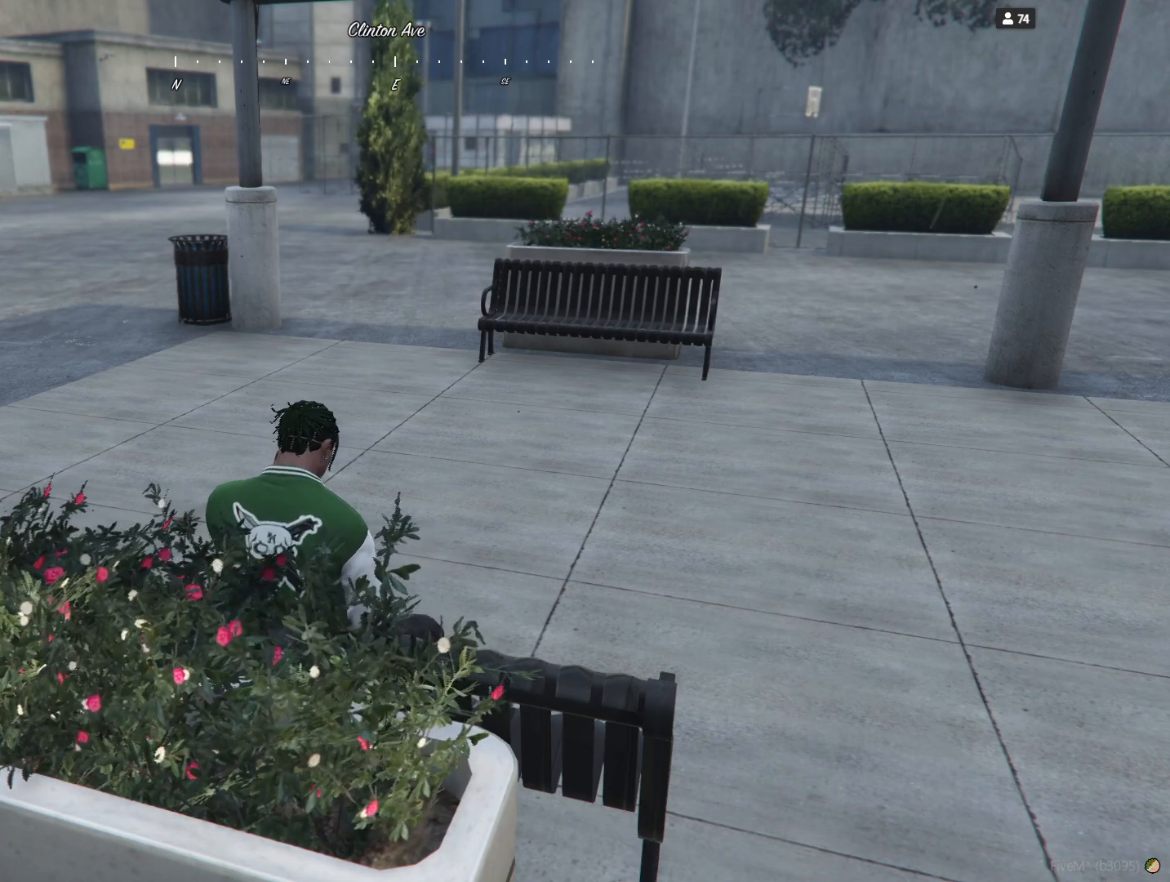
{"keys": [], "events": [[400, "space", "down"], [467, "space", "up"]]}
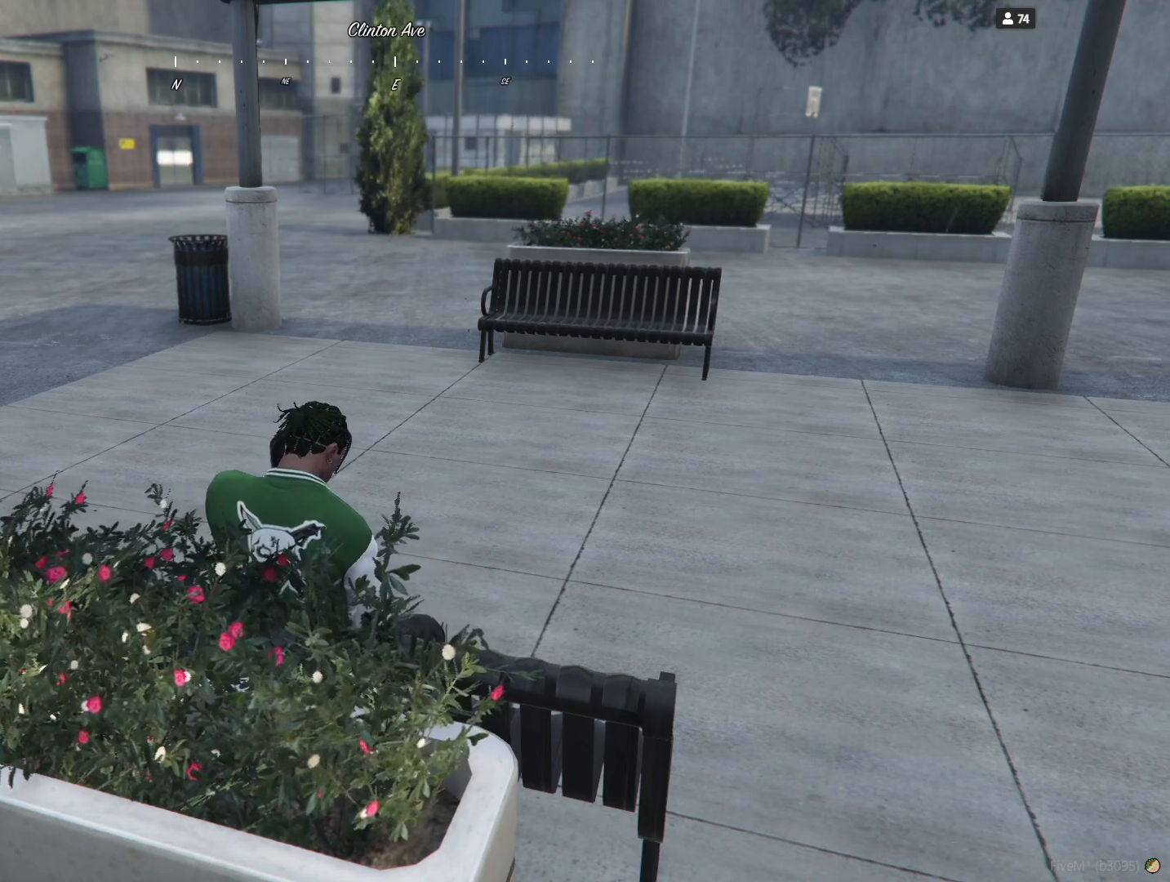
{"keys": [], "events": [[267, "a", "down"], [333, "a", "up"]]}
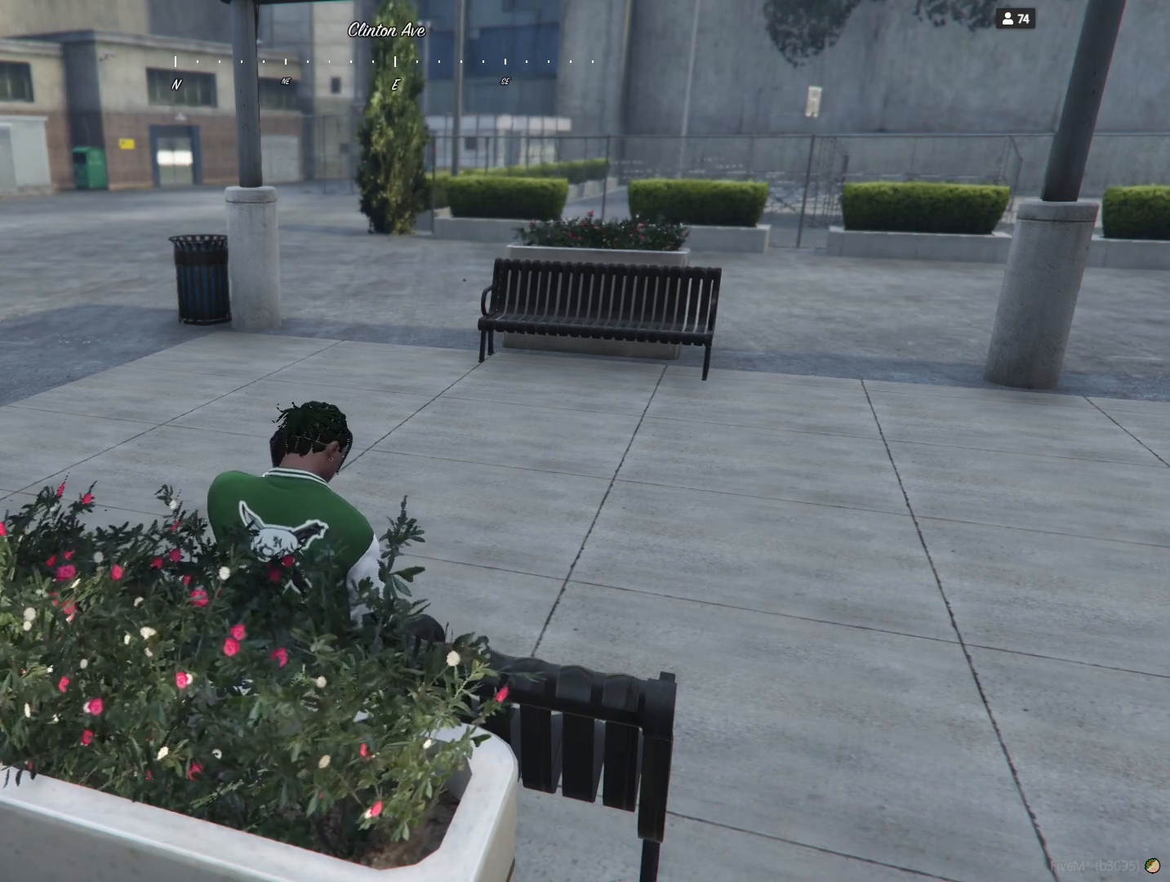
{"keys": [], "events": [[233, "q", "down"], [333, "q", "up"], [433, "d", "down"], [433, "e", "down"], [500, "d", "up"], [500, "e", "up"]]}
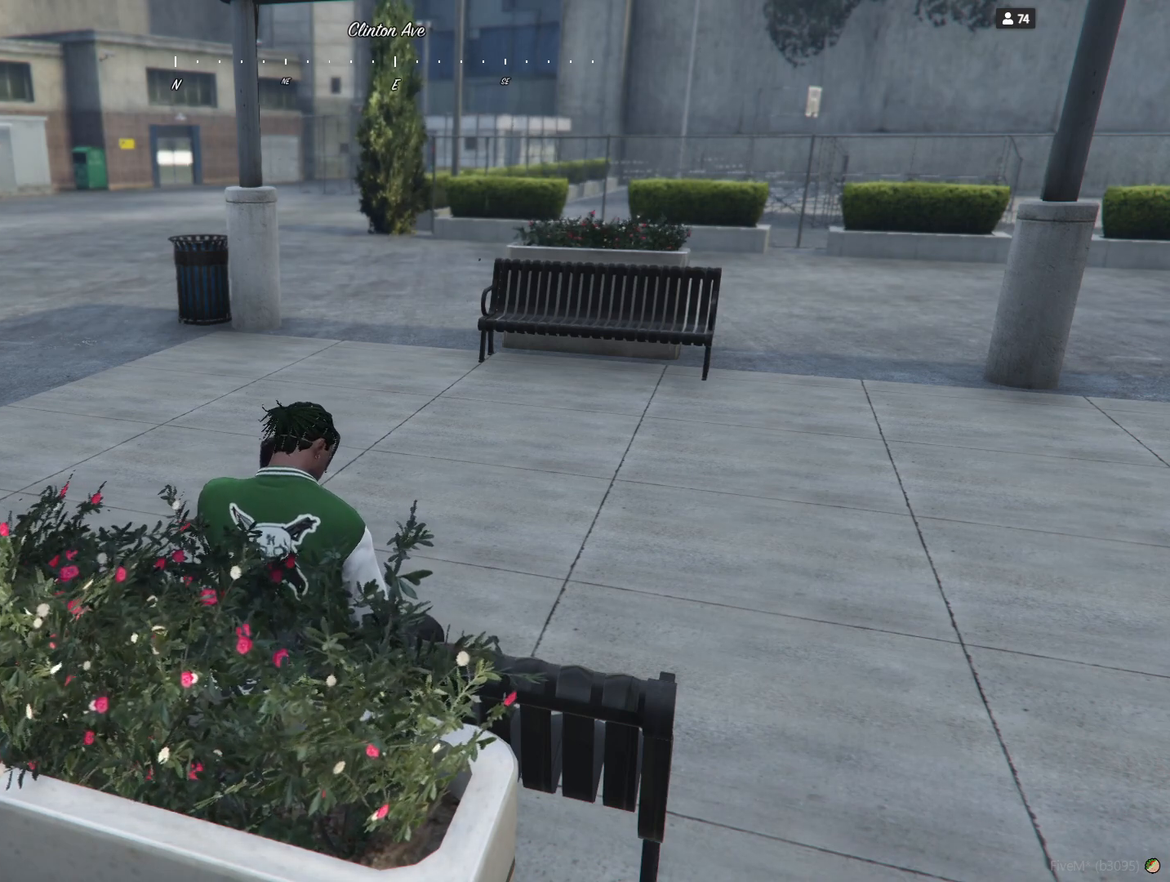
{"keys": []}
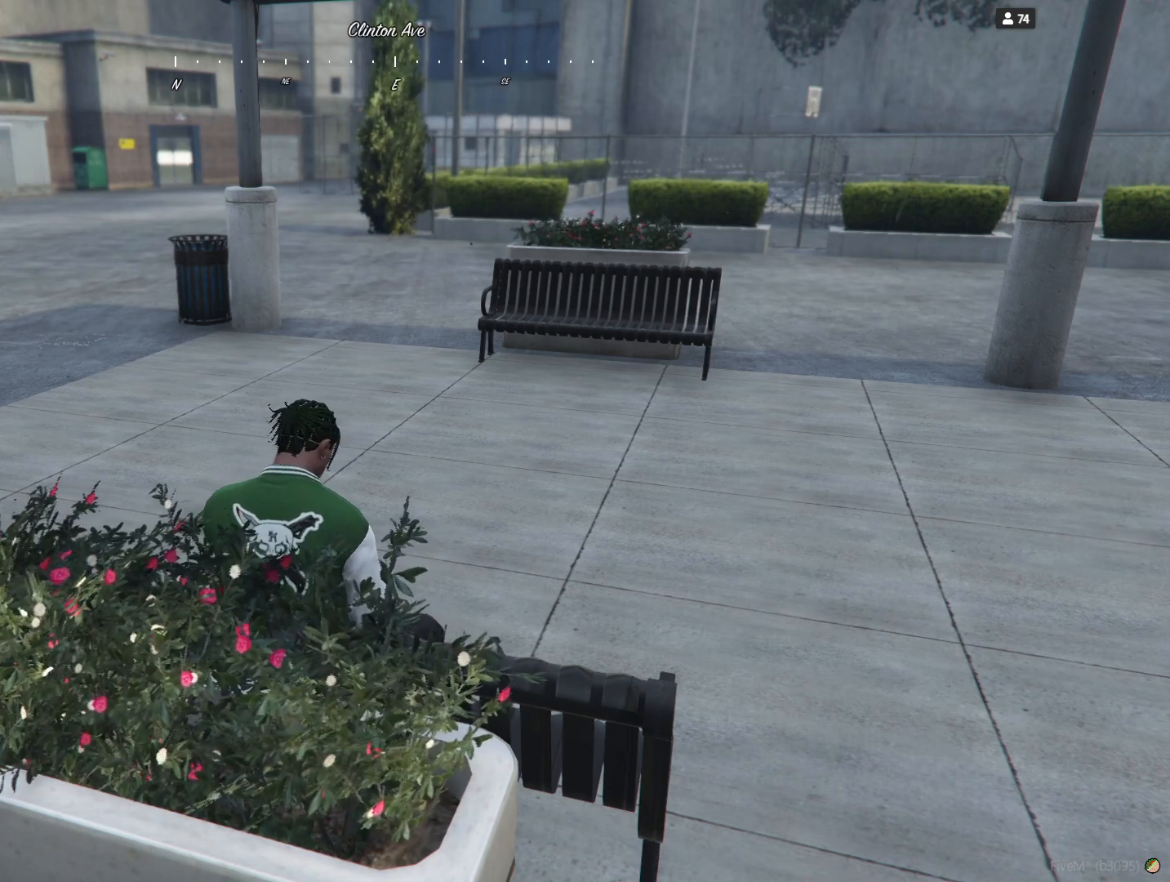
{"keys": [], "events": [[400, "space", "down"], [467, "space", "up"]]}
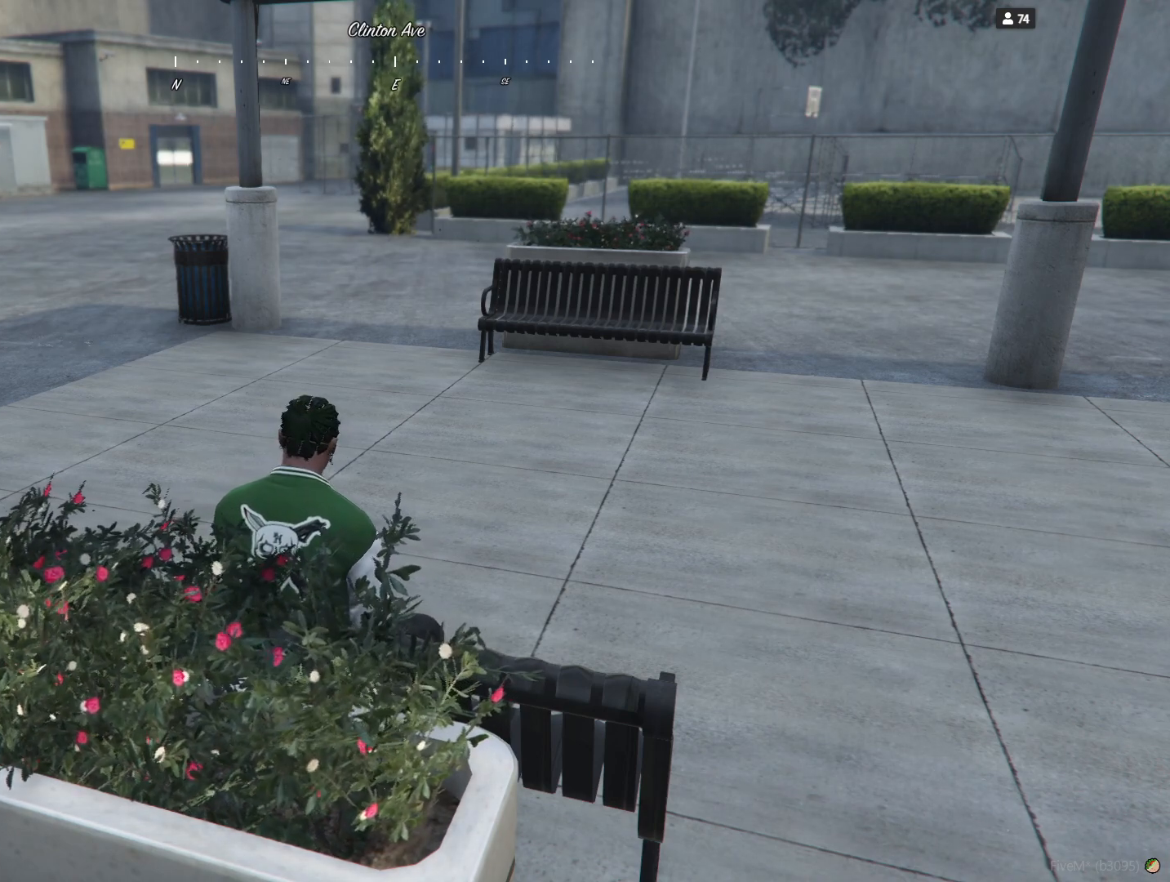
{"keys": ["s"]}
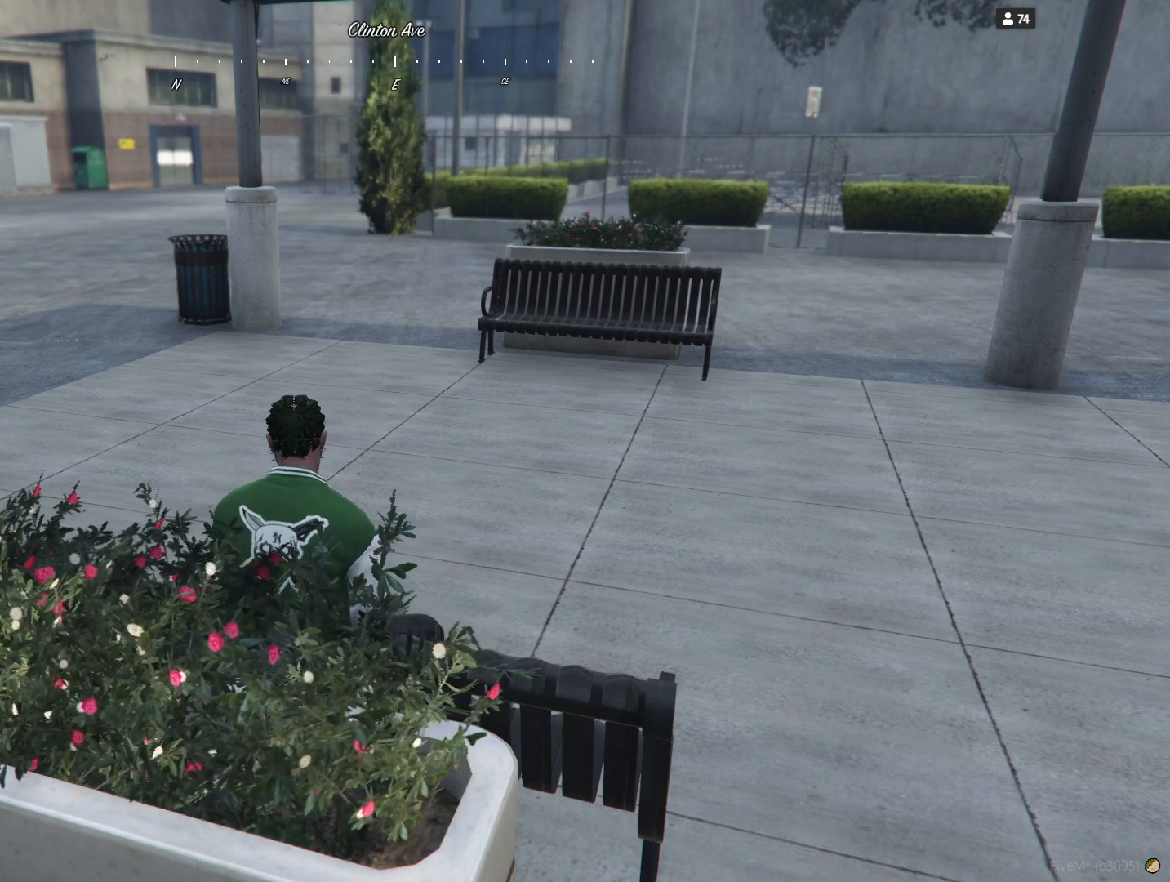
{"keys": []}
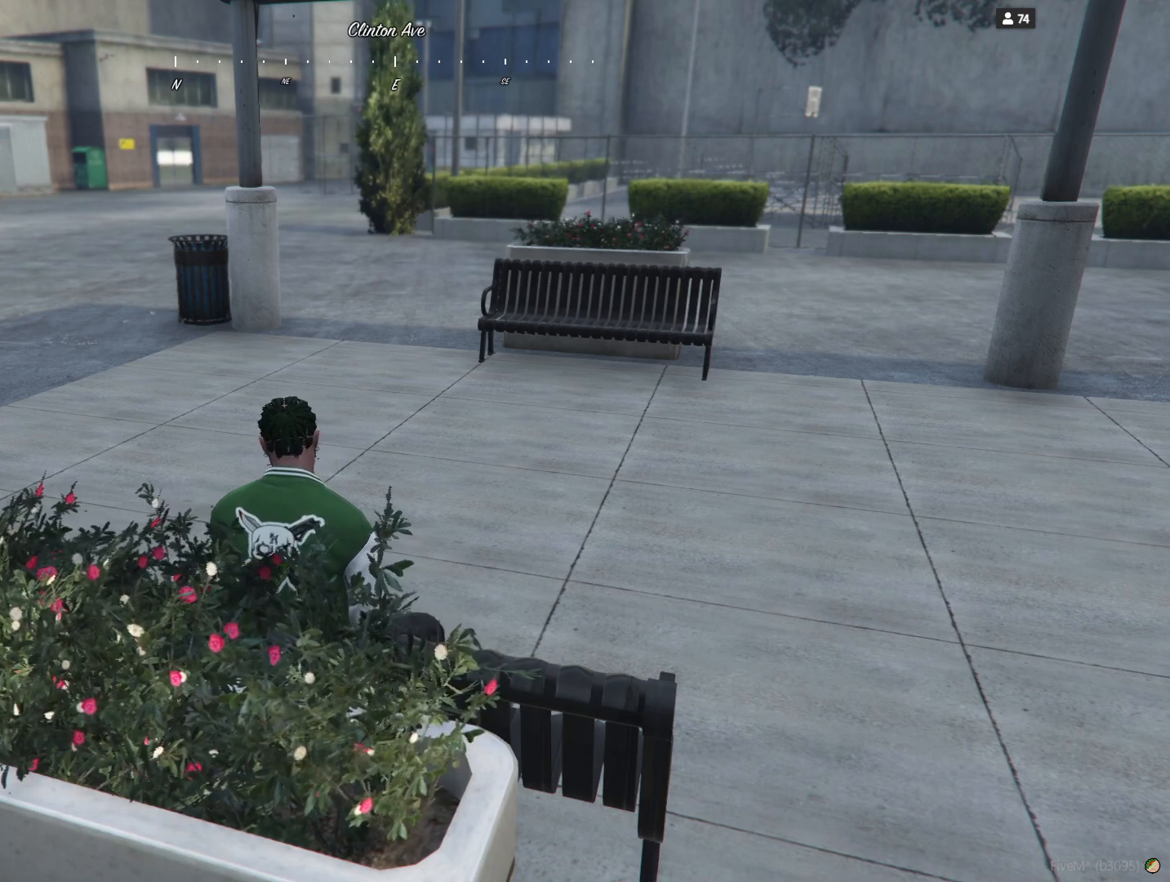
{"keys": [], "events": []}
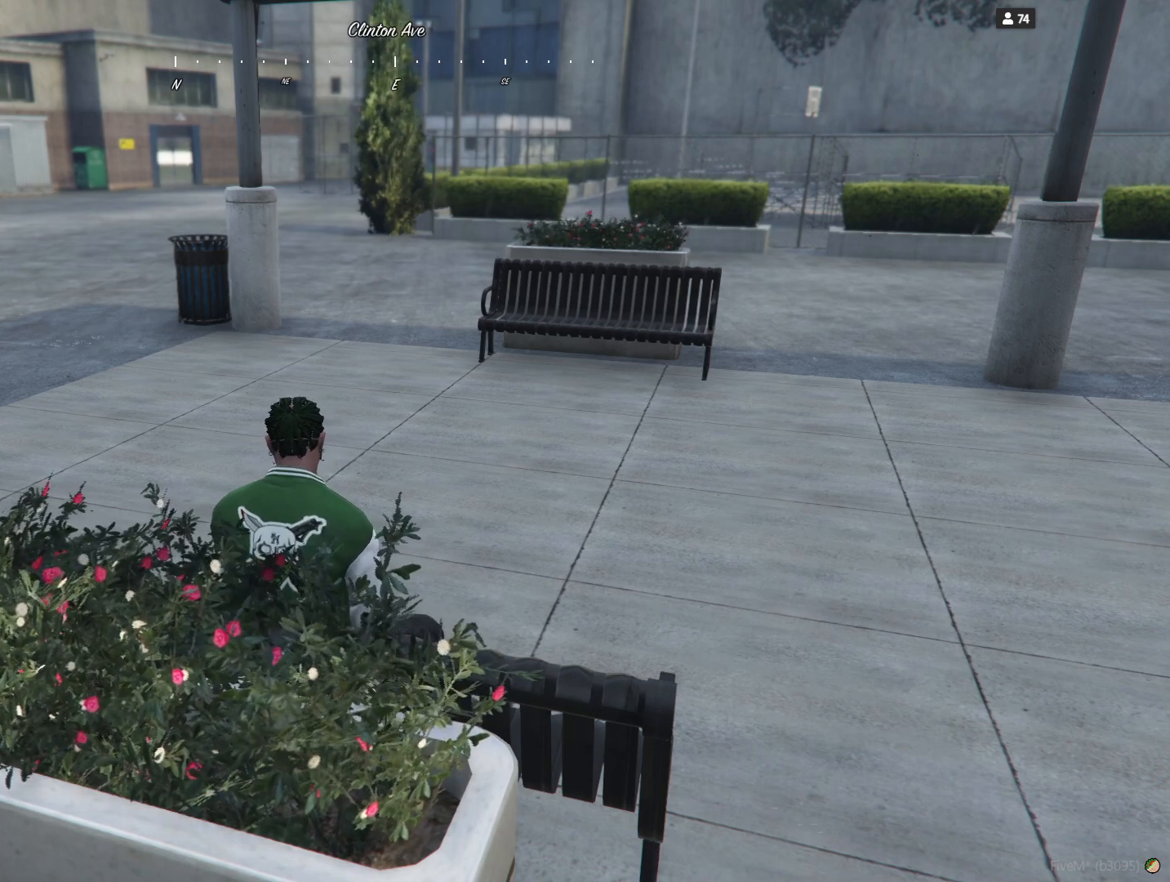
{"keys": [], "events": [[433, "d", "down"], [433, "e", "down"], [500, "d", "up"], [500, "e", "up"]]}
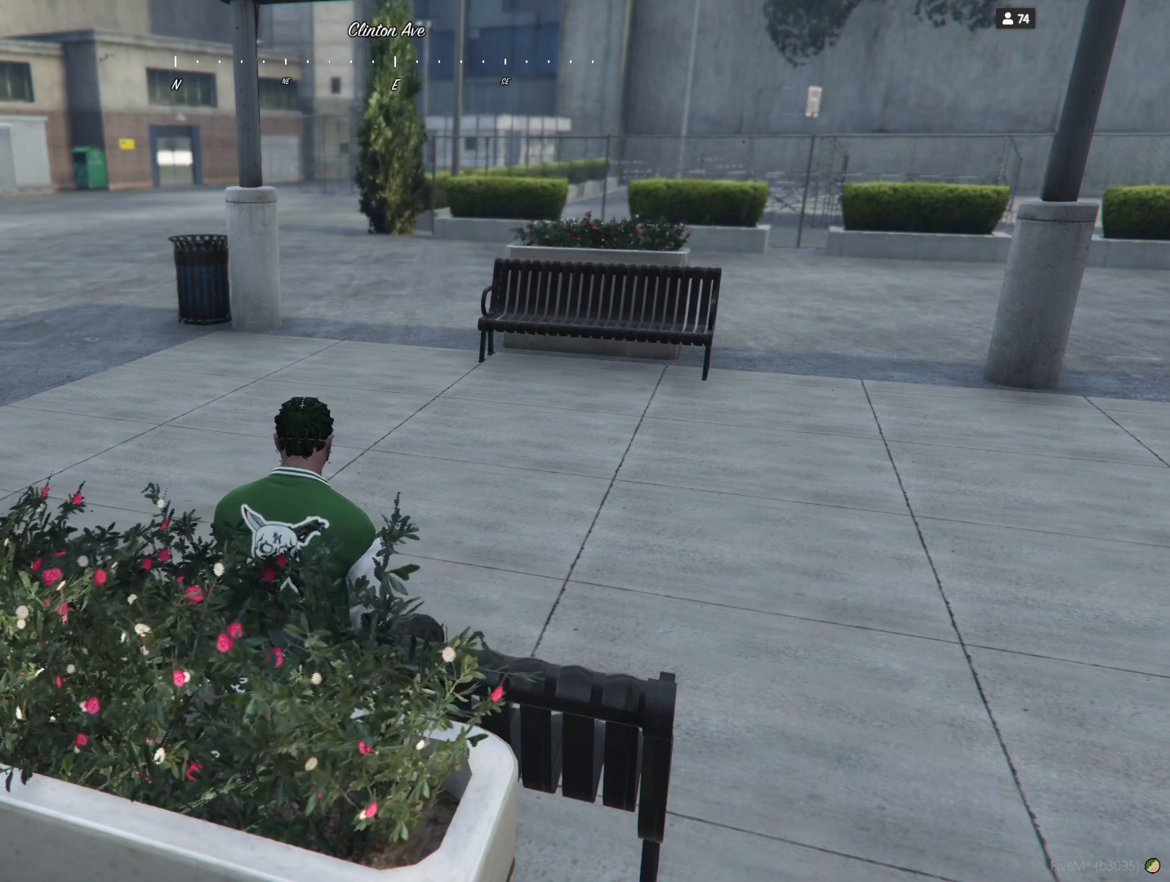
{"keys": ["q"], "events": [[500, "q", "down"]]}
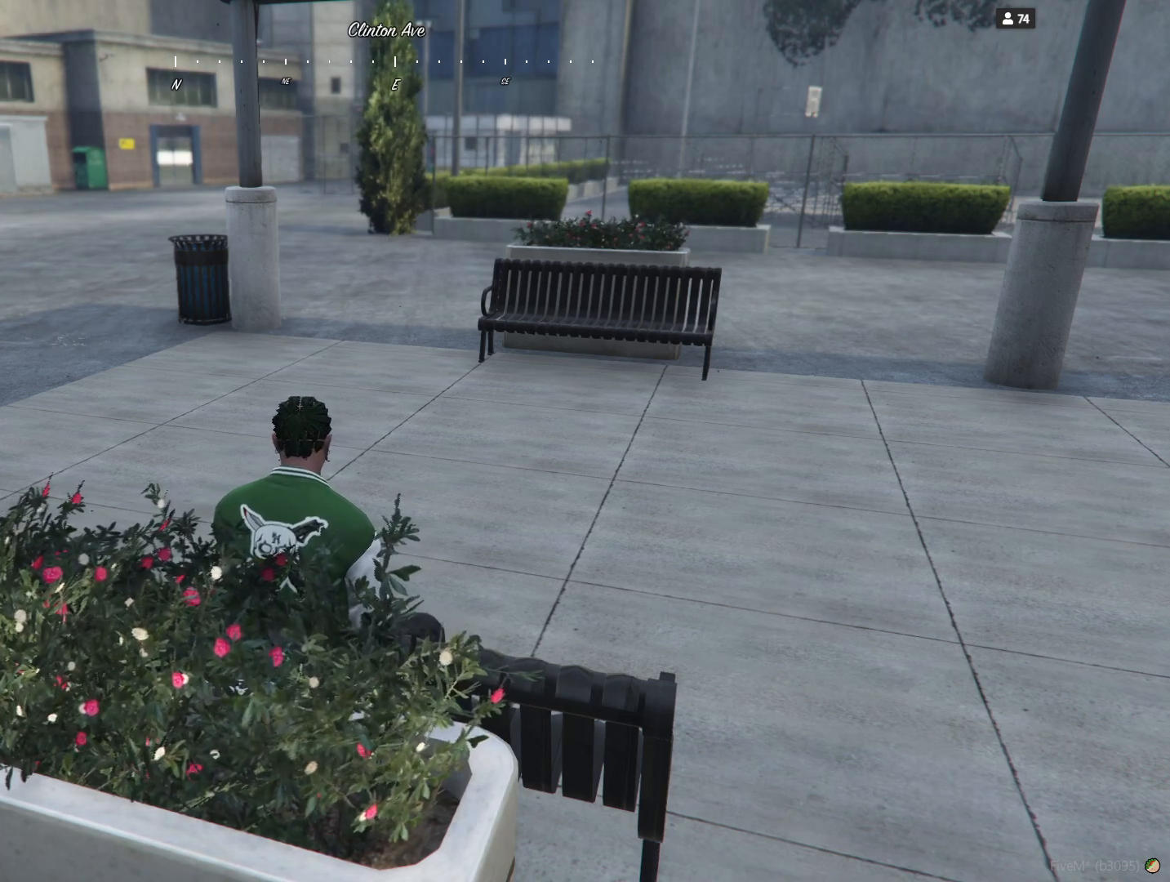
{"keys": ["d", "e"], "events": [[67, "q", "up"], [300, "d", "down"], [300, "e", "down"], [367, "d", "up"], [367, "e", "up"], [500, "d", "down"], [500, "e", "down"]]}
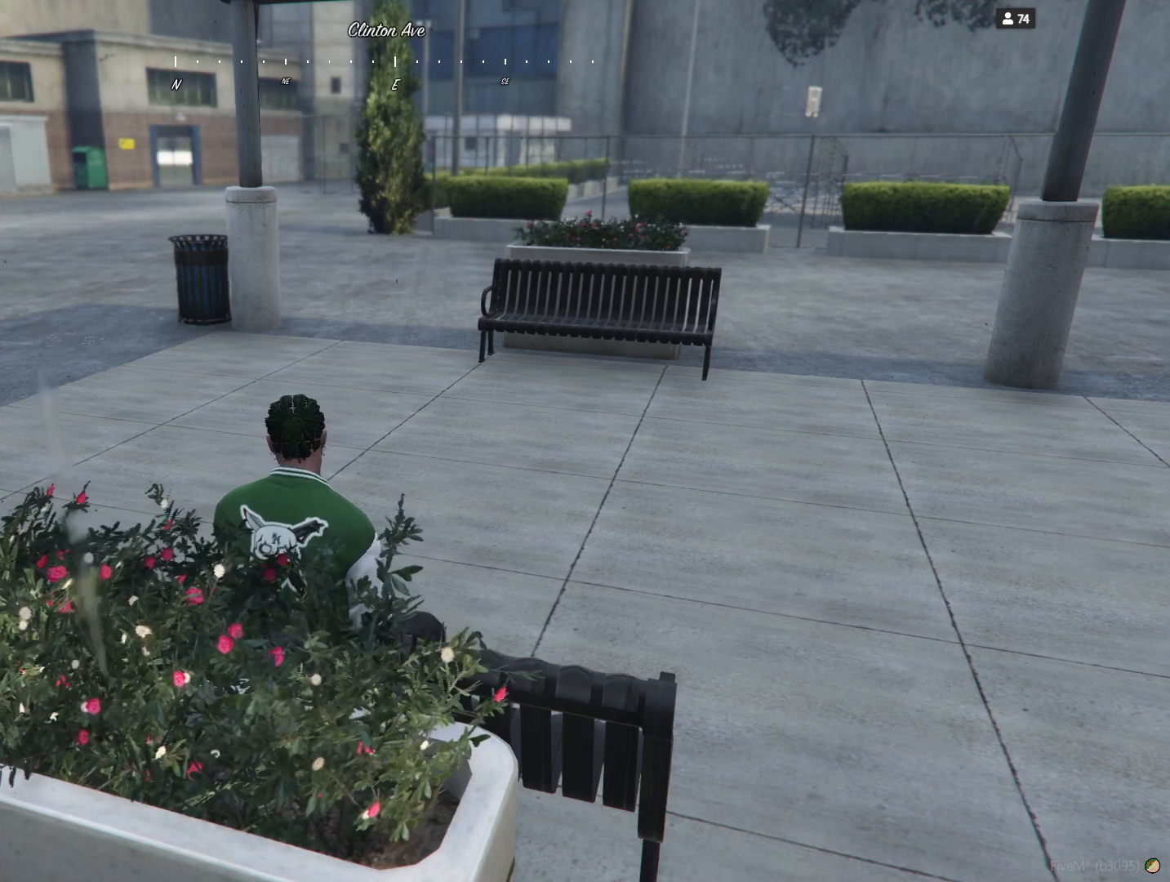
{"keys": ["e", "space"], "events": [[100, "d", "up"], [100, "e", "up"], [267, "space", "down"], [333, "space", "up"], [467, "d", "down"], [467, "e", "down"], [500, "d", "up"], [500, "space", "down"]]}
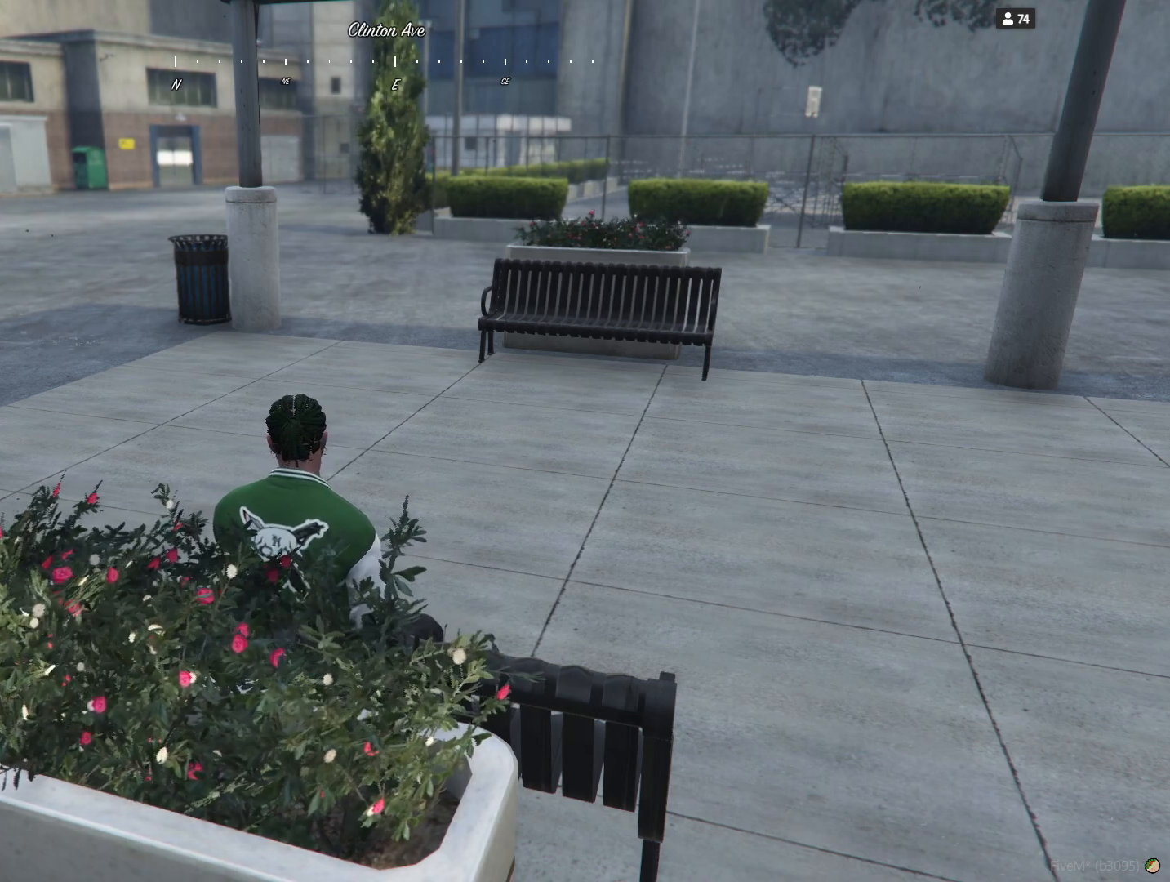
{"keys": [], "events": [[33, "e", "up"], [33, "space", "up"], [167, "s", "down"], [233, "s", "up"], [400, "s", "down"], [500, "s", "up"]]}
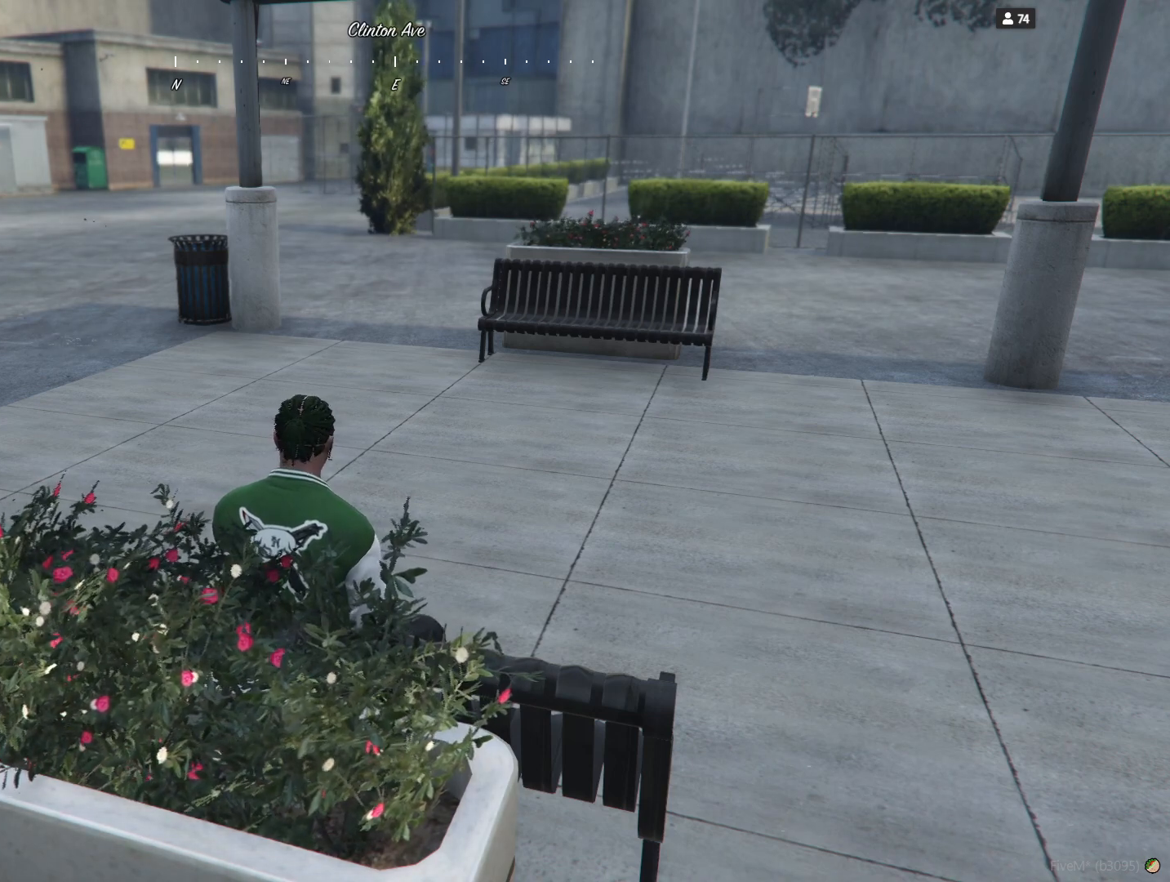
{"keys": [], "events": [[167, "s", "down"], [233, "s", "up"], [367, "r", "down"], [467, "r", "up"]]}
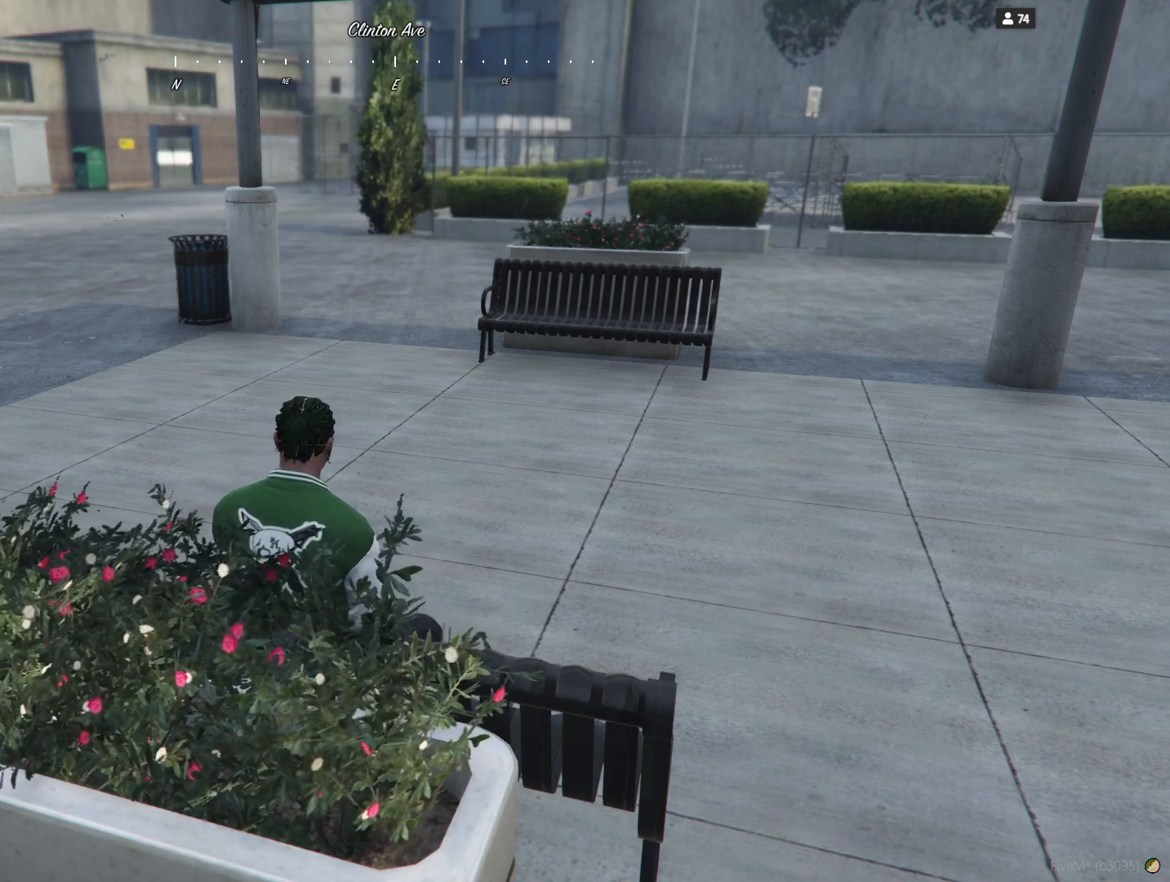
{"keys": [], "events": []}
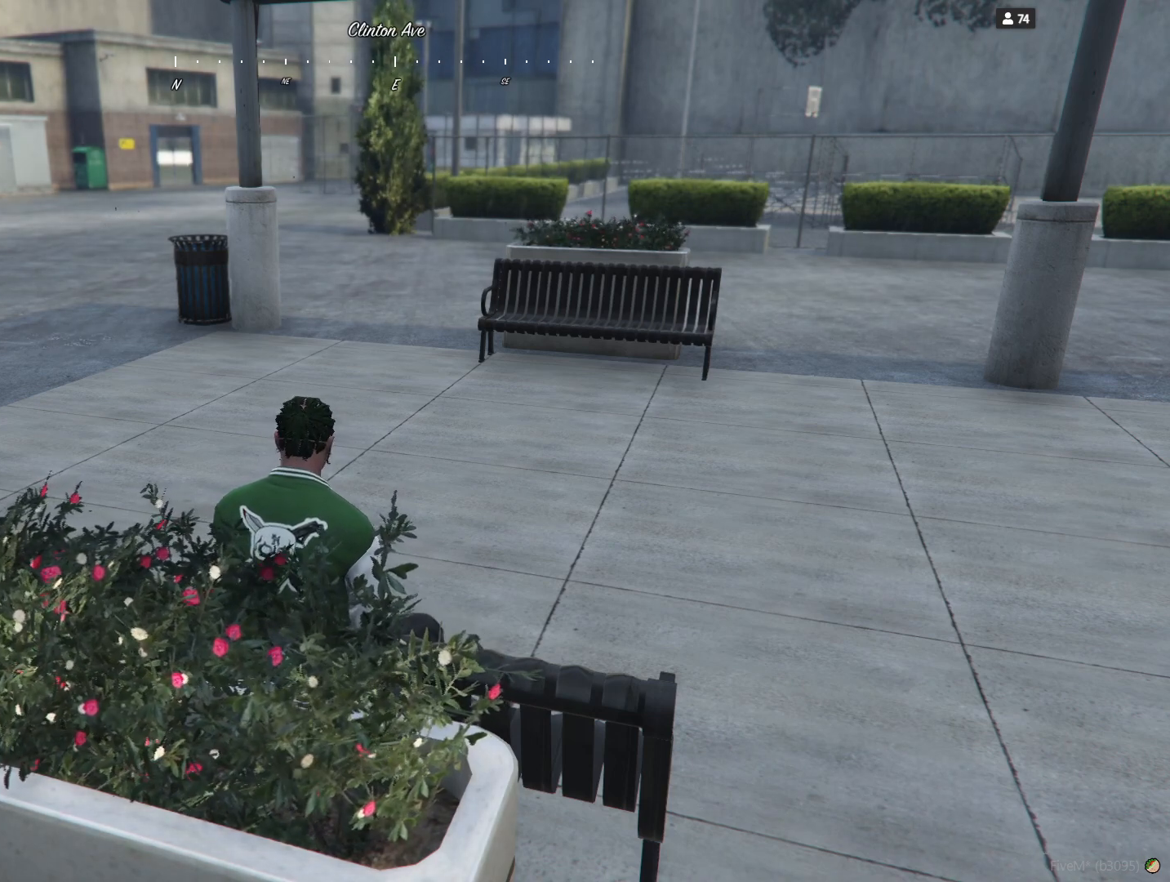
{"keys": [], "events": []}
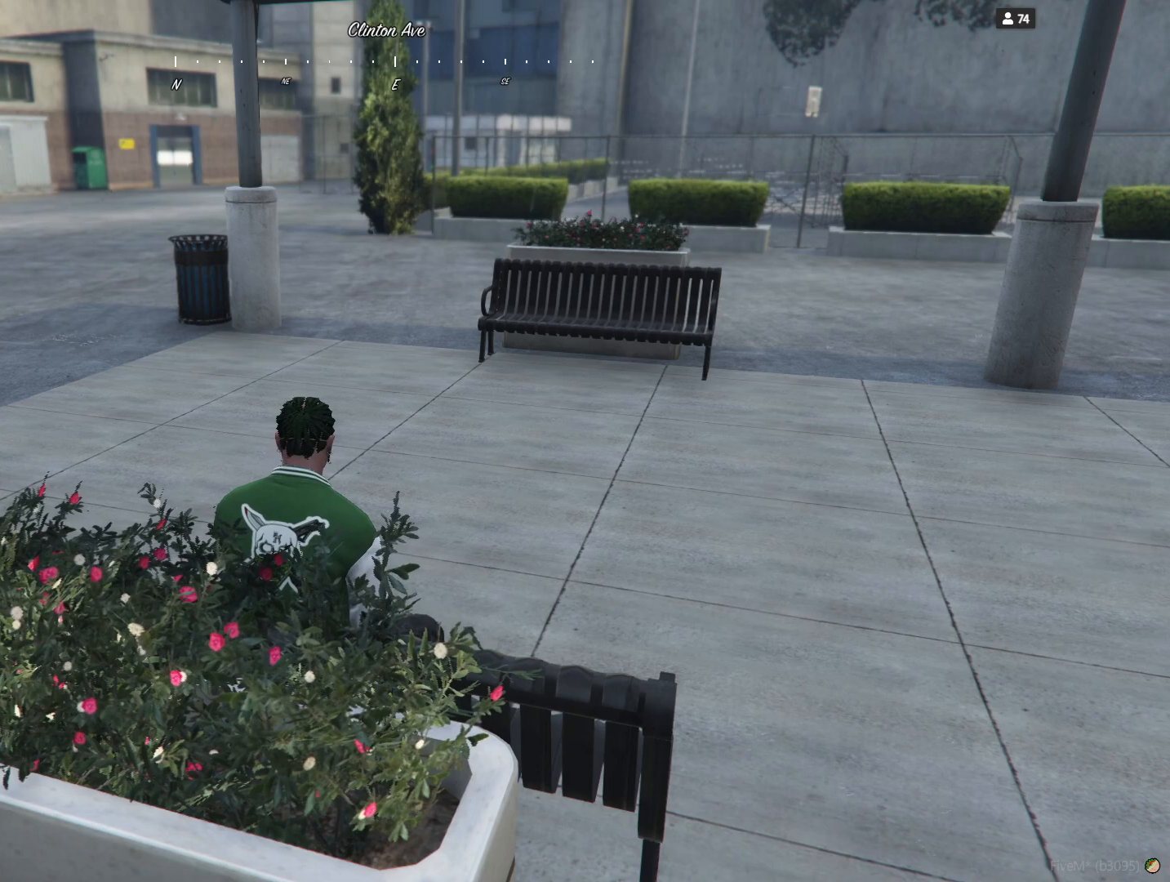
{"keys": [], "events": [[367, "d", "down"], [367, "e", "down"], [433, "d", "up"], [433, "e", "up"]]}
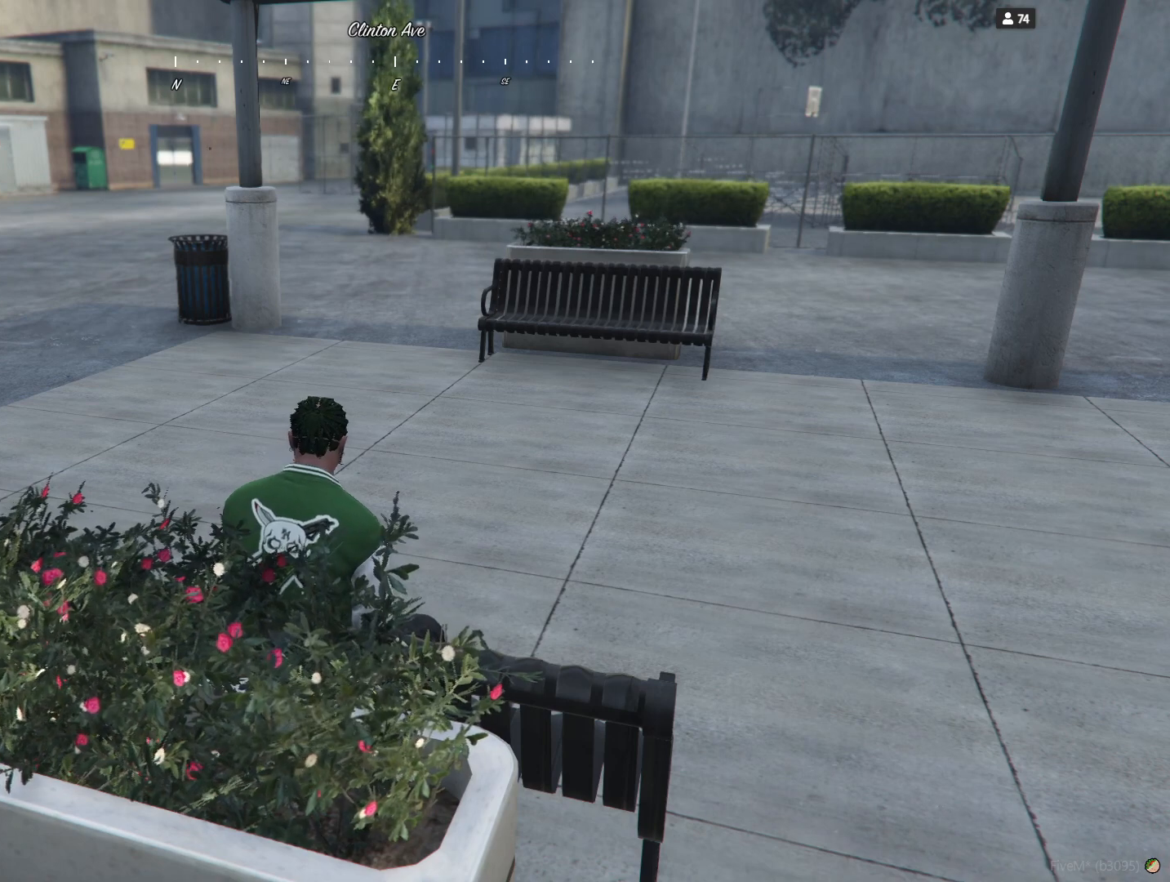
{"keys": []}
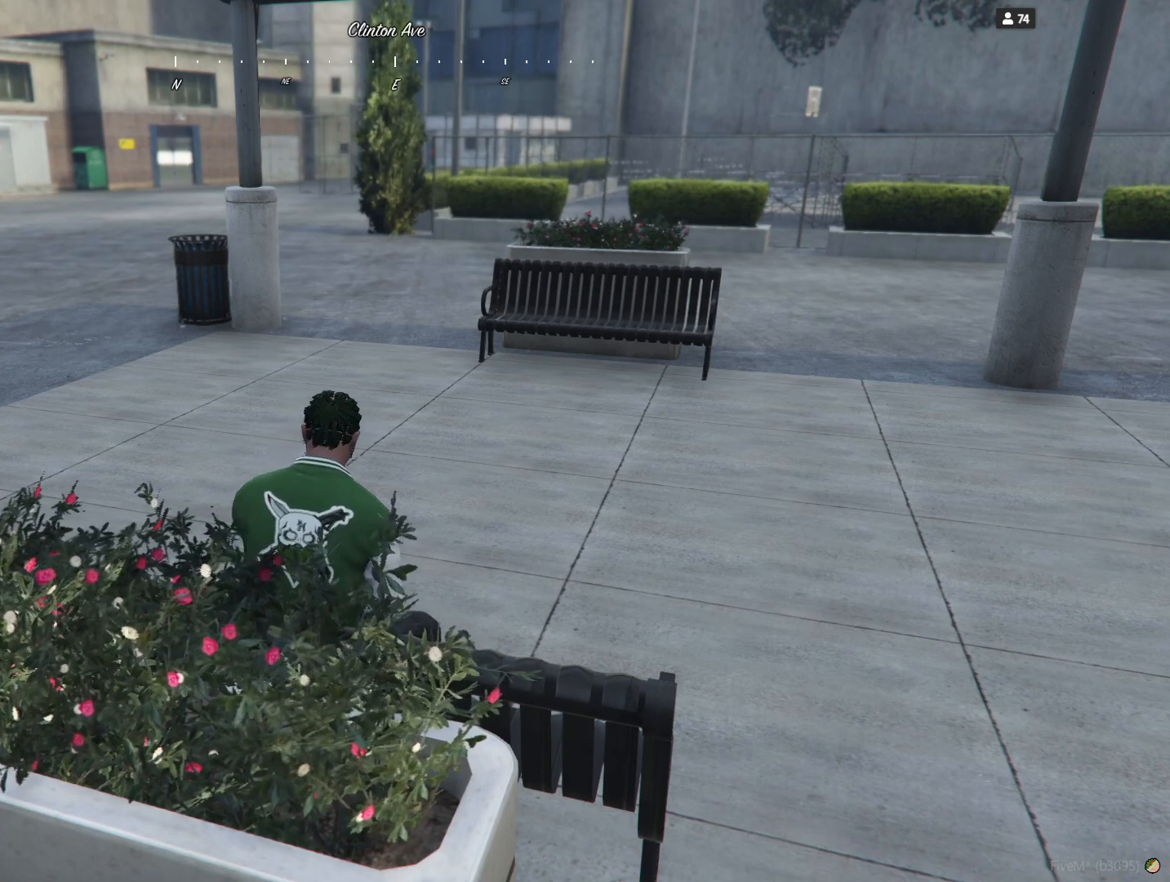
{"keys": [], "events": [[133, "r", "down"], [200, "r", "up"]]}
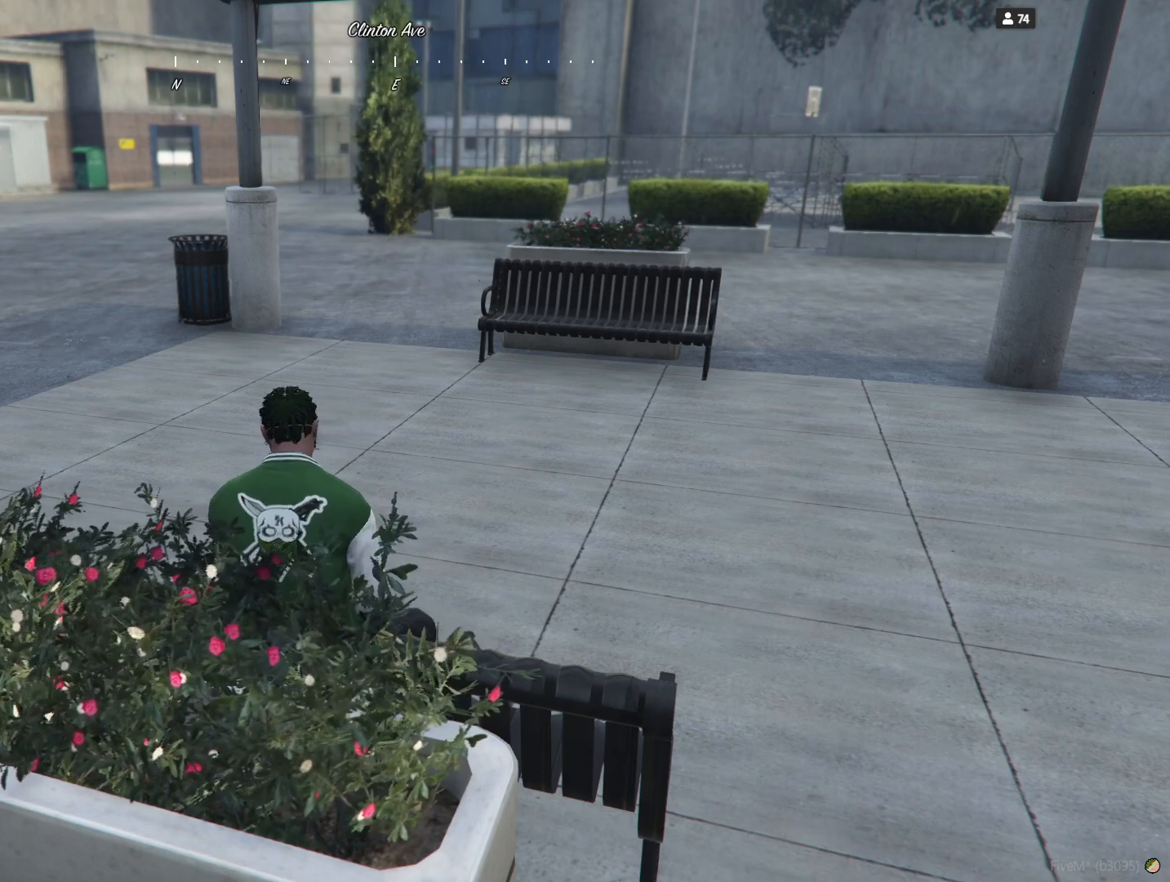
{"keys": [], "events": [[233, "r", "down"], [333, "r", "up"], [333, "space", "down"], [400, "space", "up"]]}
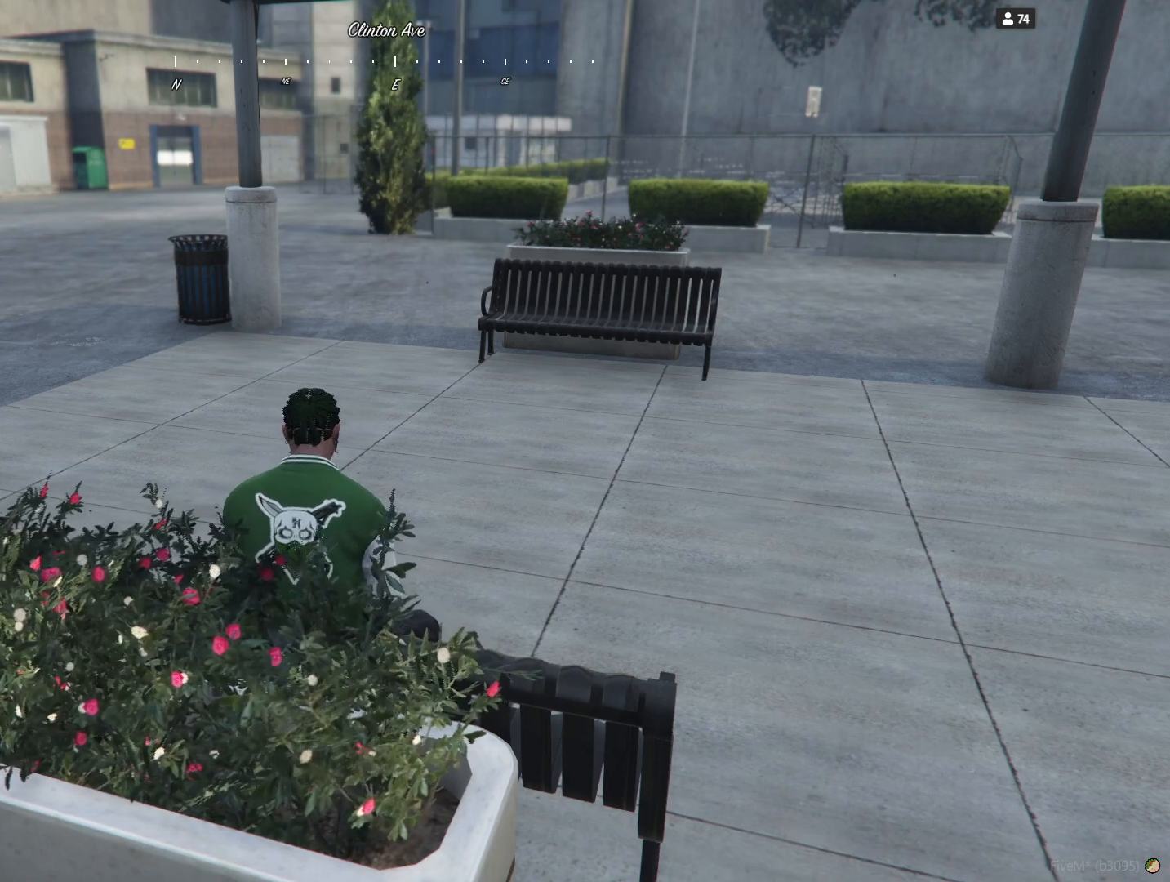
{"keys": [], "events": [[367, "d", "down"], [367, "e", "down"], [433, "d", "up"], [433, "e", "up"]]}